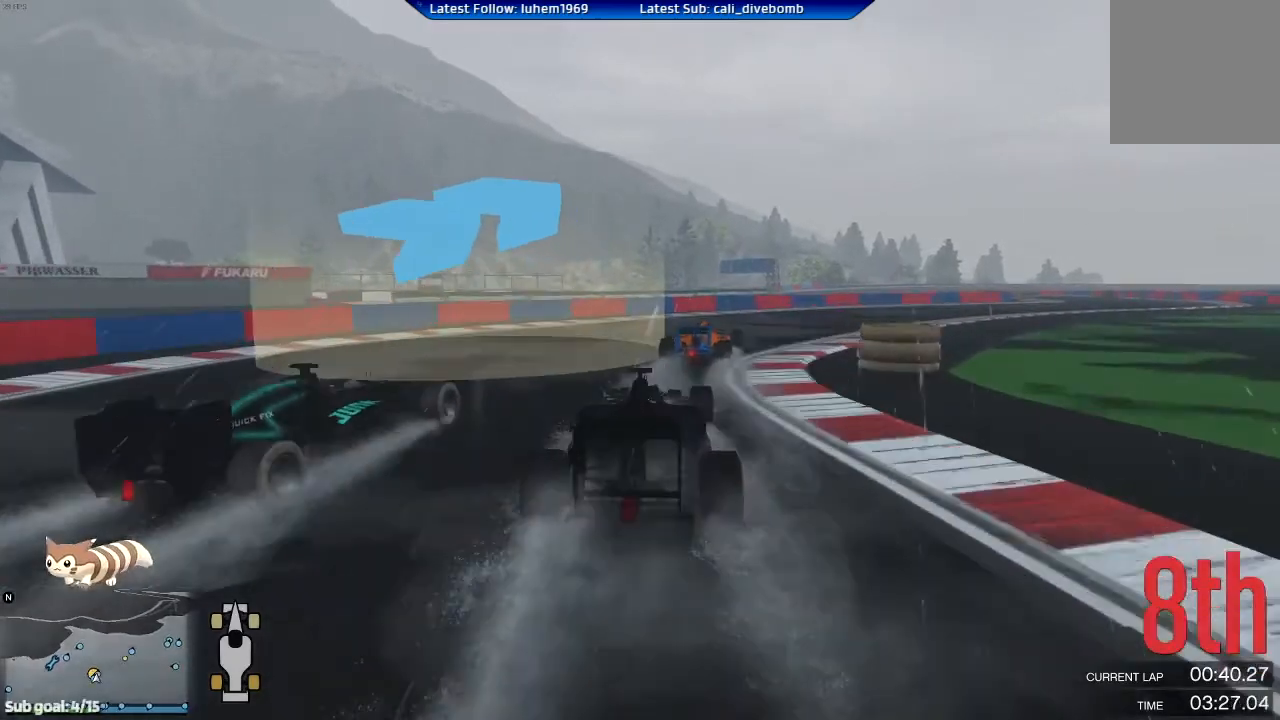
Gameplay with a controller (Xbox layout); each line is a JSON object with the inputs held at the frame after it. "events" lists button and stick changes between this image and that frame as [ms after this image, input, new state], when the widget could be followed in between.
{"buttons": ["R2"], "left_stick": "right", "right_stick": "center", "events": [[33, "R2", "down"], [267, "left_stick", "center"], [317, "left_stick", "right"]]}
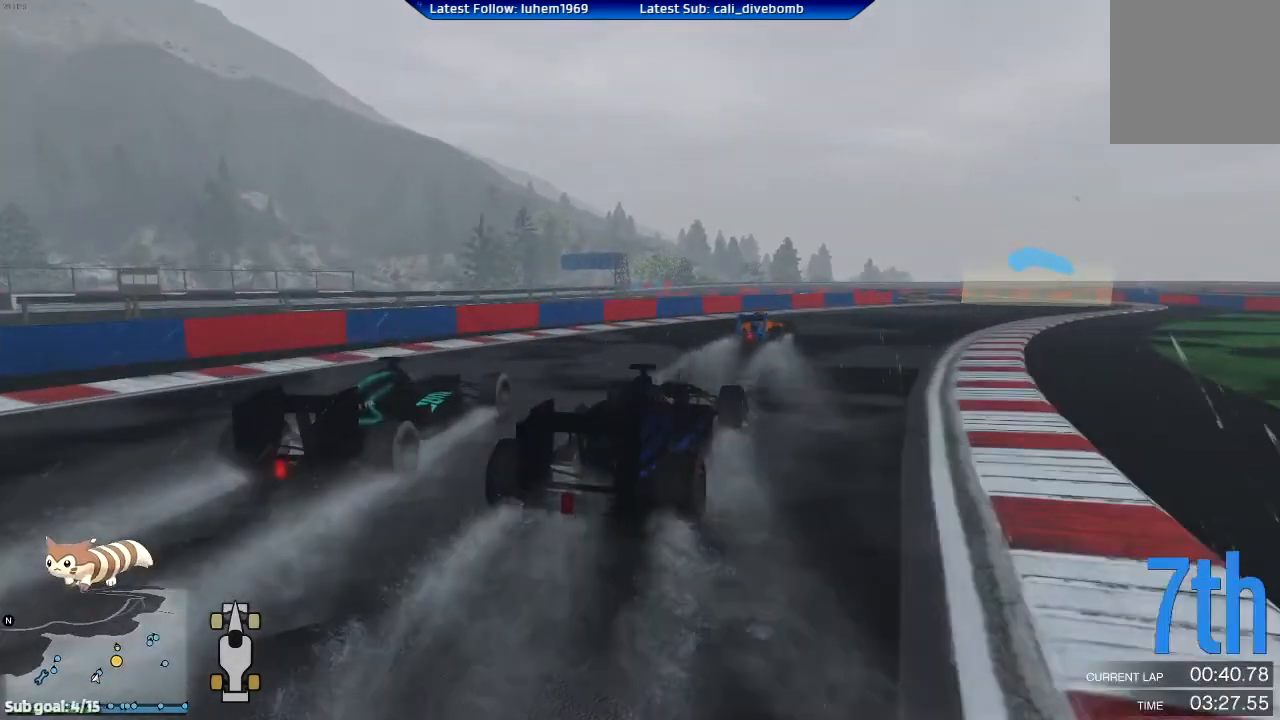
{"buttons": ["R2"], "left_stick": "center", "right_stick": "center", "events": [[351, "left_stick", "center"]]}
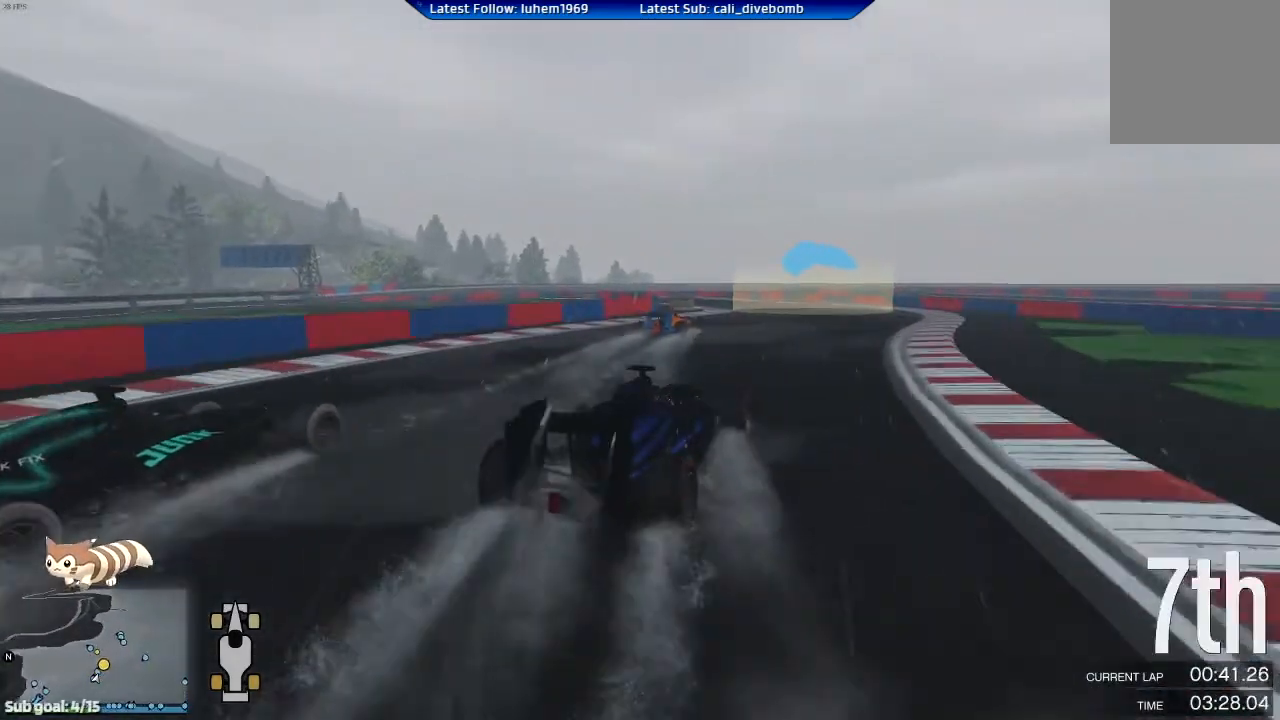
{"buttons": ["R2"], "left_stick": "left", "right_stick": "center", "events": [[117, "left_stick", "left"], [300, "left_stick", "center"], [383, "left_stick", "left"]]}
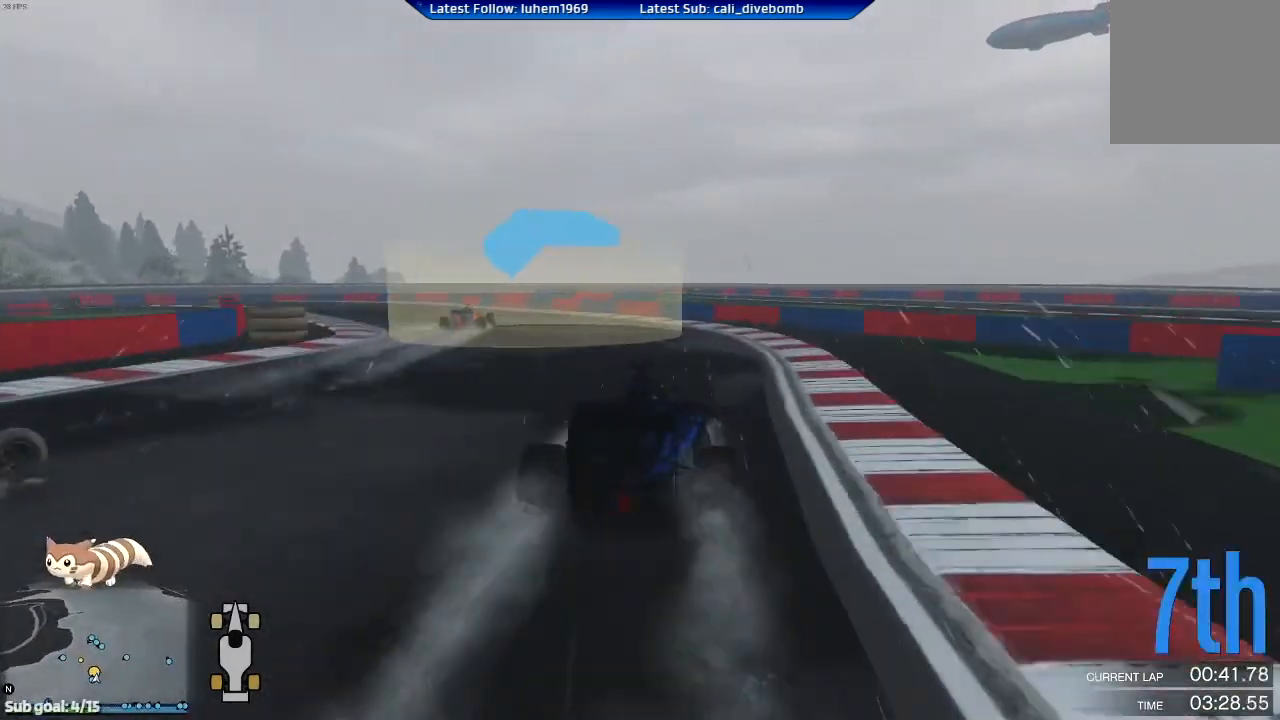
{"buttons": ["R2"], "left_stick": "left", "right_stick": "center", "events": [[301, "left_stick", "center"], [401, "left_stick", "left"]]}
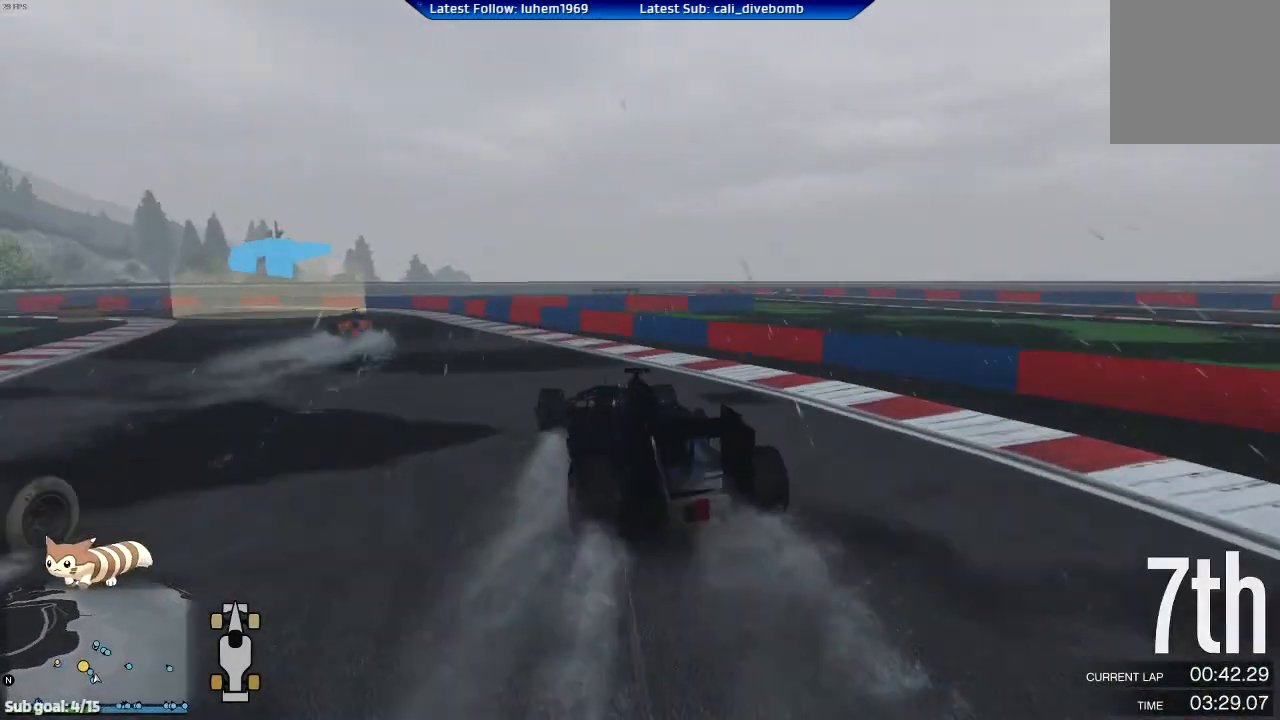
{"buttons": ["R2"], "left_stick": "center", "right_stick": "center", "events": [[67, "left_stick", "center"], [200, "left_stick", "left"], [484, "left_stick", "center"]]}
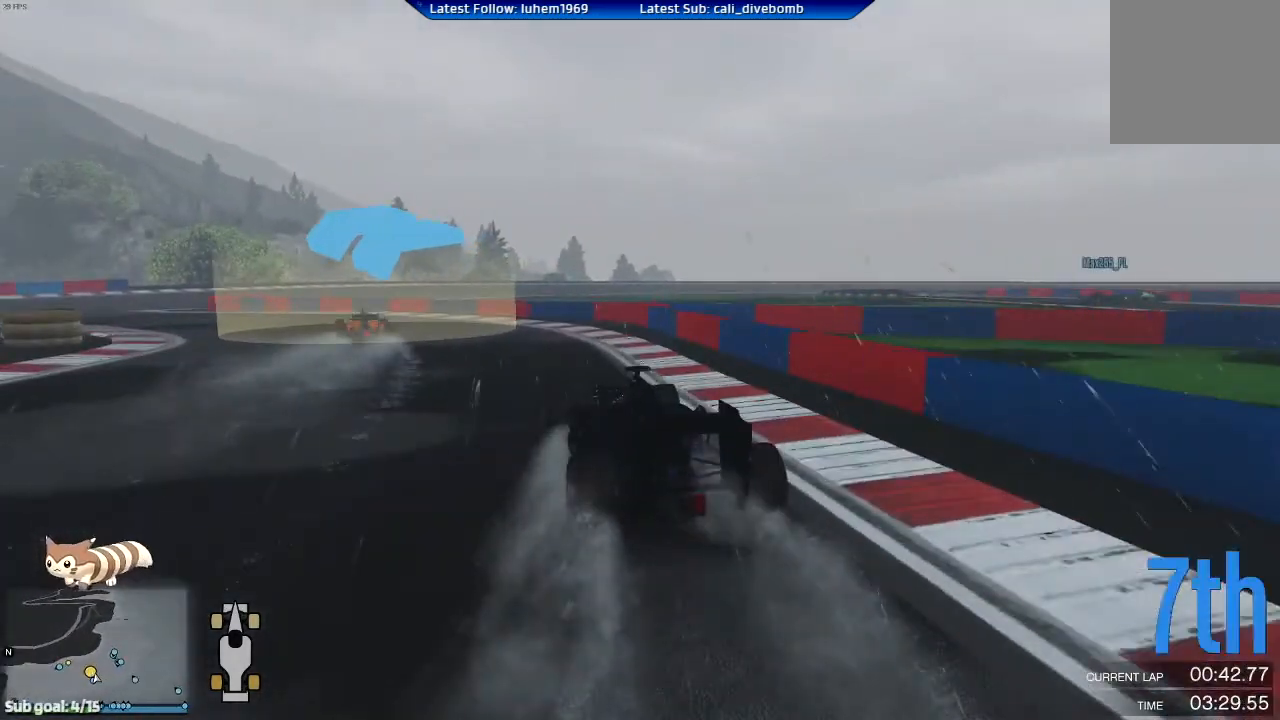
{"buttons": ["R2"], "left_stick": "center", "right_stick": "center", "events": [[34, "left_stick", "left"], [317, "R2", "up"], [384, "R2", "down"], [467, "left_stick", "center"]]}
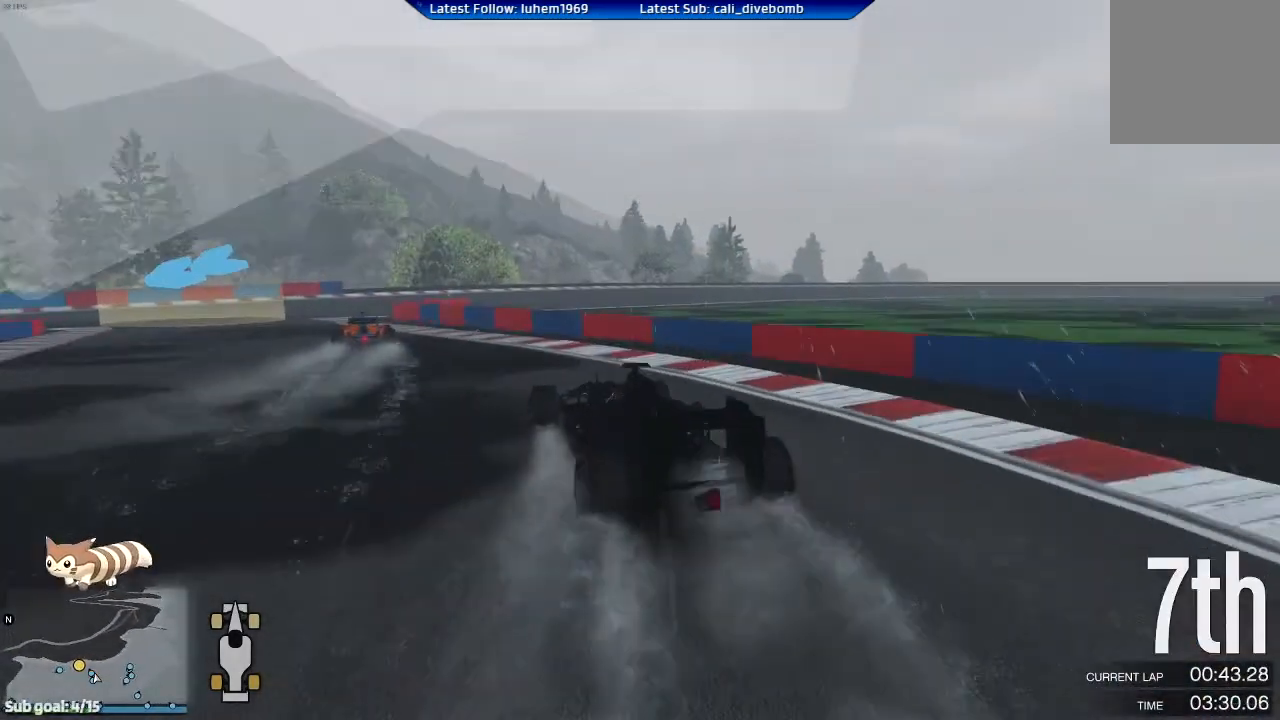
{"buttons": [], "left_stick": "left", "right_stick": "center", "events": [[50, "R2", "up"], [133, "L2", "down"], [150, "left_stick", "left"], [300, "L2", "up"]]}
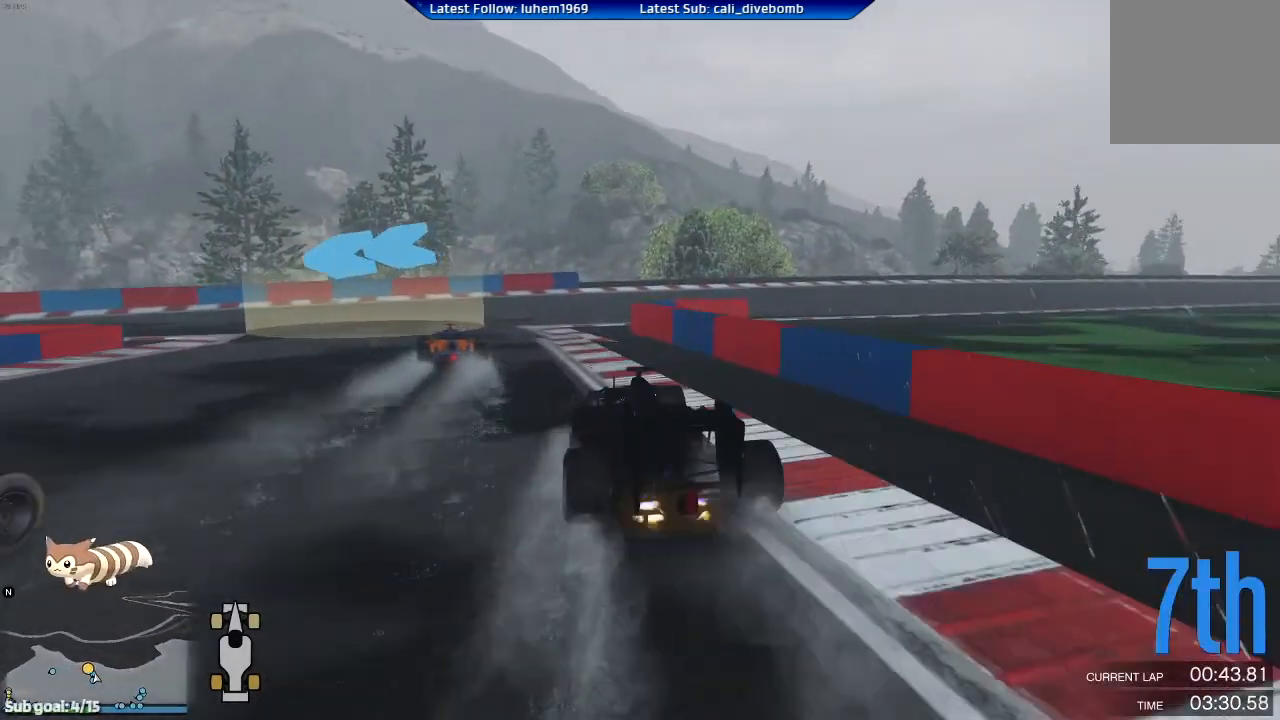
{"buttons": ["L2"], "left_stick": "left", "right_stick": "center", "events": [[451, "L2", "down"]]}
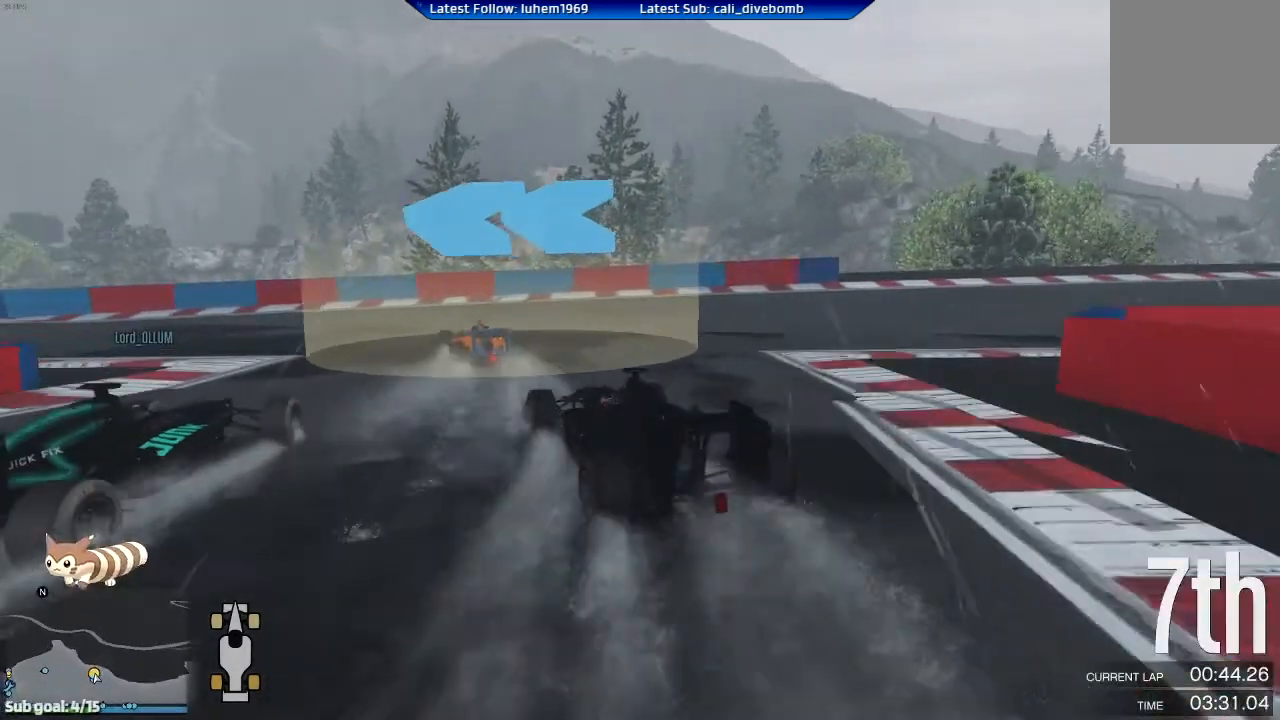
{"buttons": ["R2"], "left_stick": "left", "right_stick": "center", "events": [[200, "L2", "up"], [501, "R2", "down"]]}
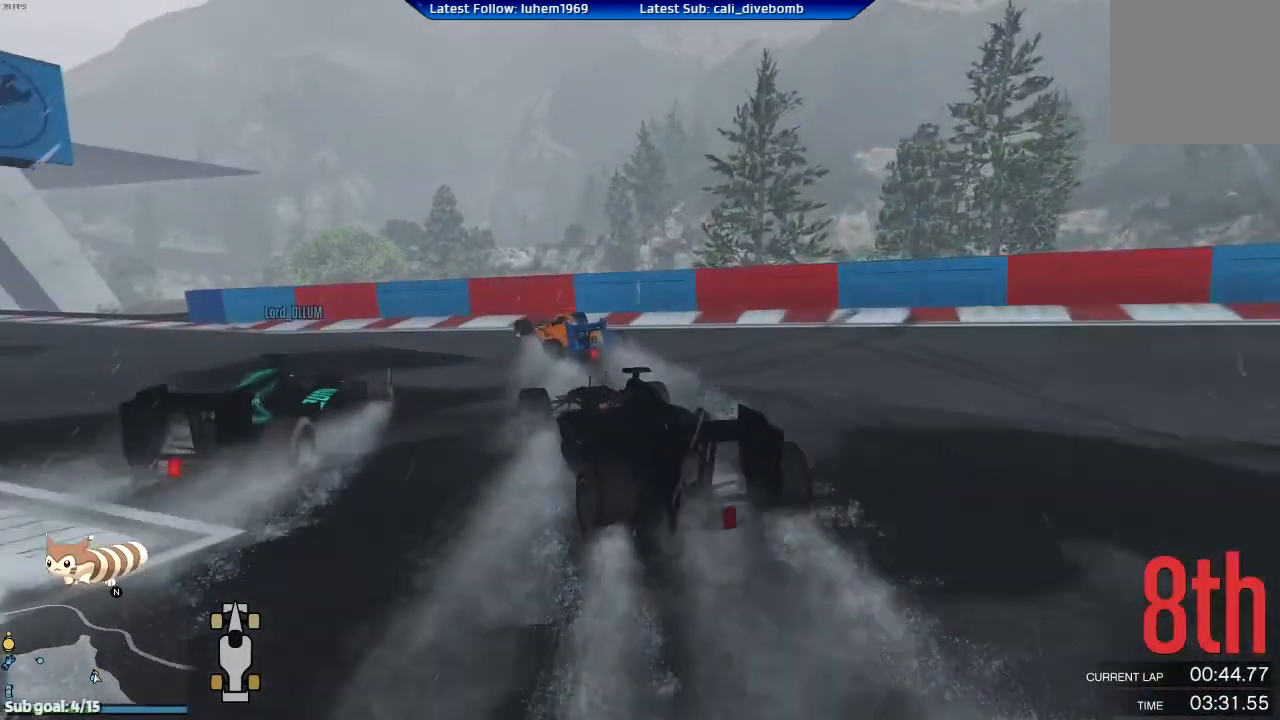
{"buttons": ["R2"], "left_stick": "left", "right_stick": "center", "events": []}
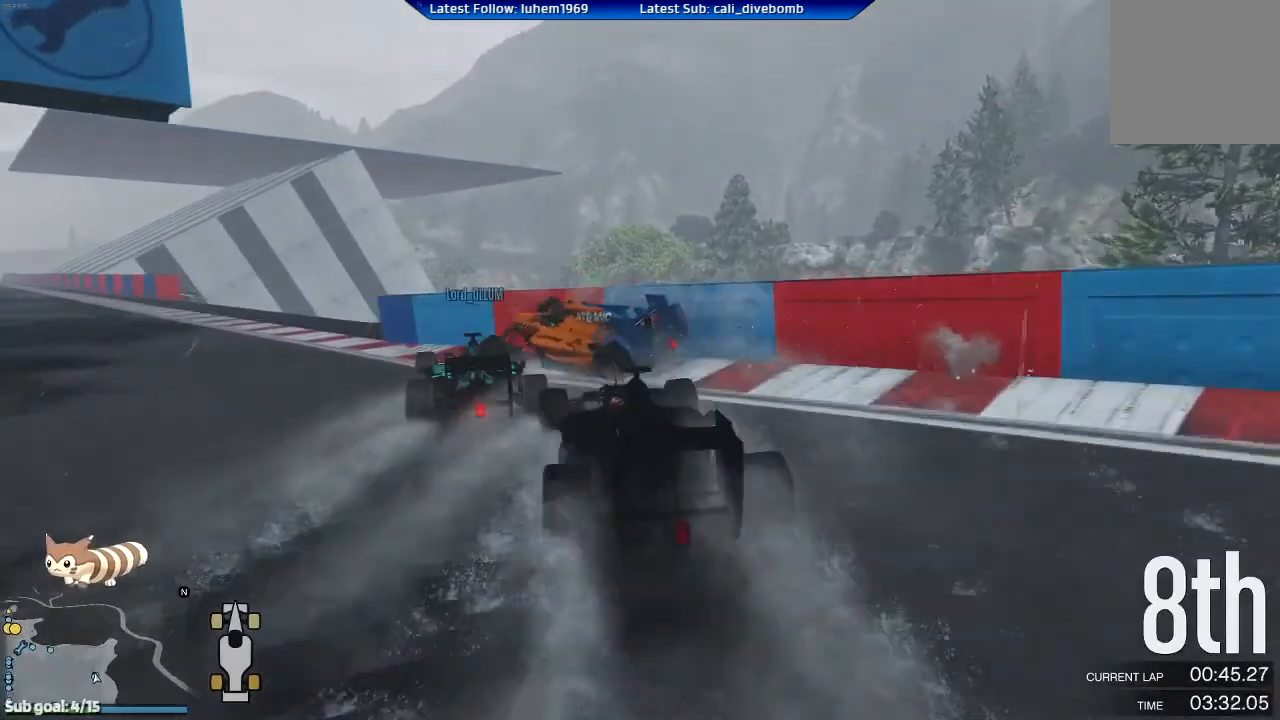
{"buttons": ["R2"], "left_stick": "center", "right_stick": "center", "events": [[250, "R2", "up"], [317, "R2", "down"], [317, "left_stick", "center"]]}
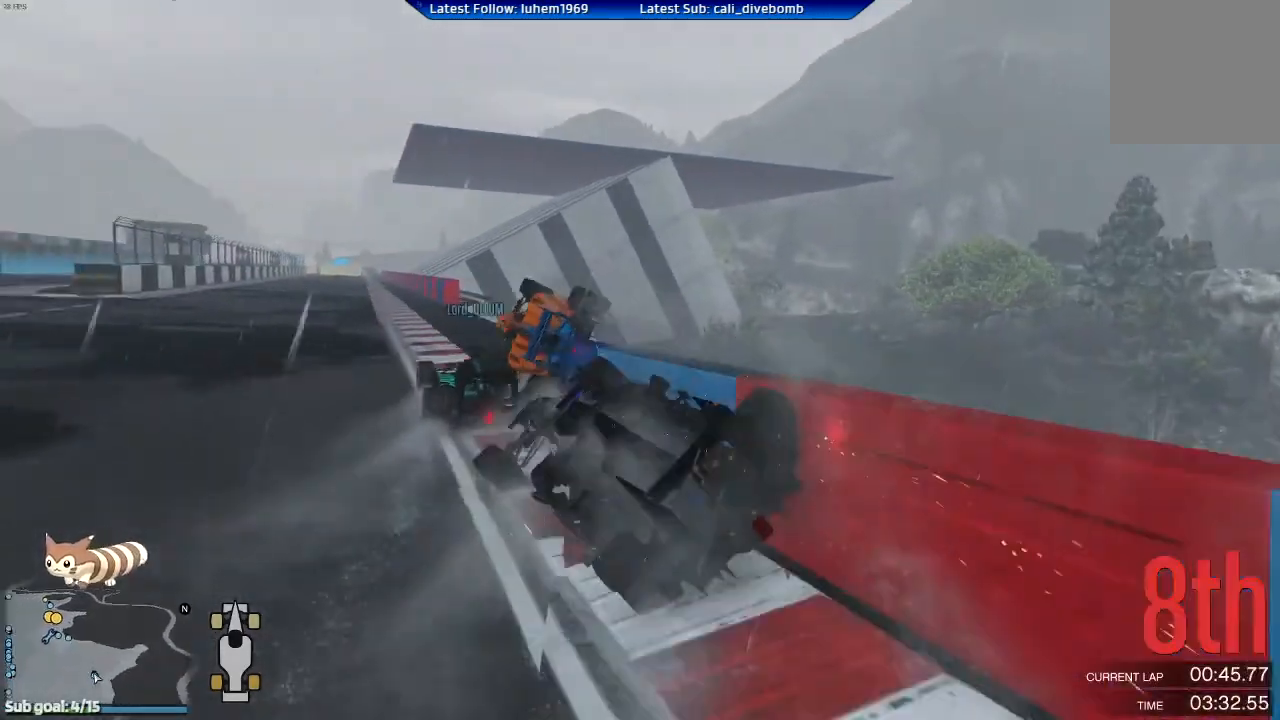
{"buttons": ["R2"], "left_stick": "center", "right_stick": "center", "events": []}
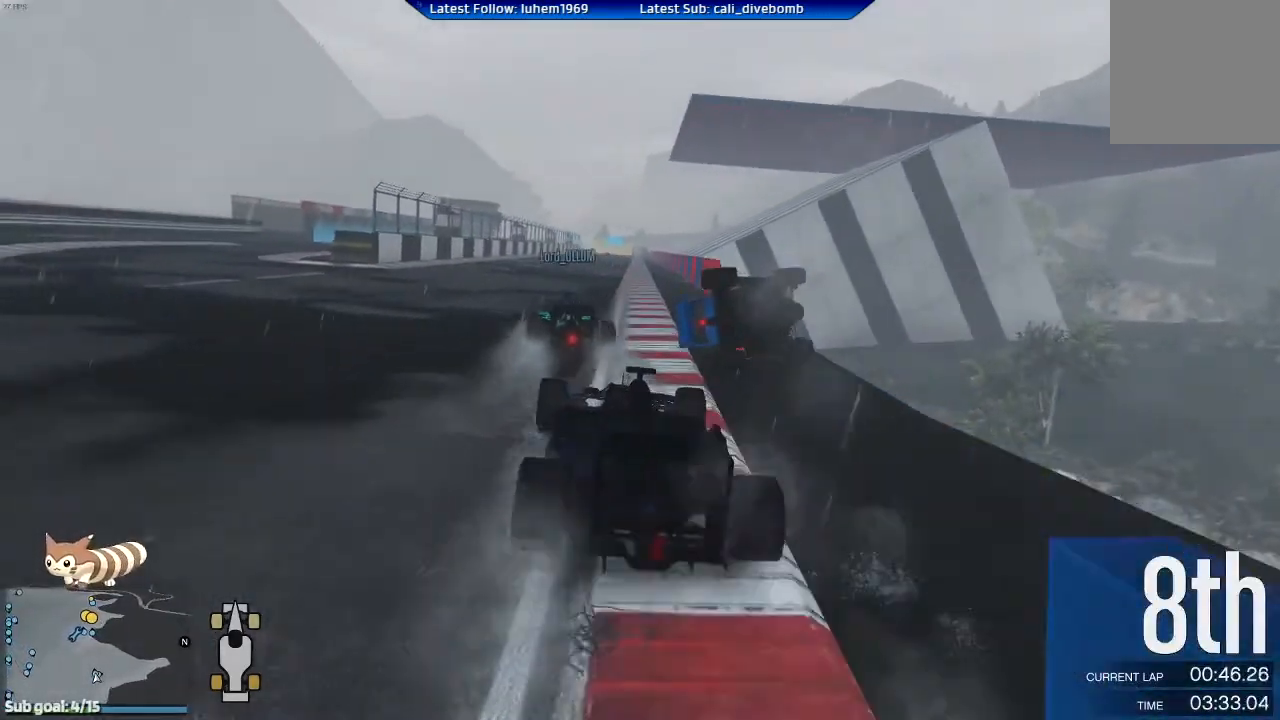
{"buttons": ["R2"], "left_stick": "center", "right_stick": "center", "events": [[134, "left_stick", "left"], [200, "left_stick", "center"]]}
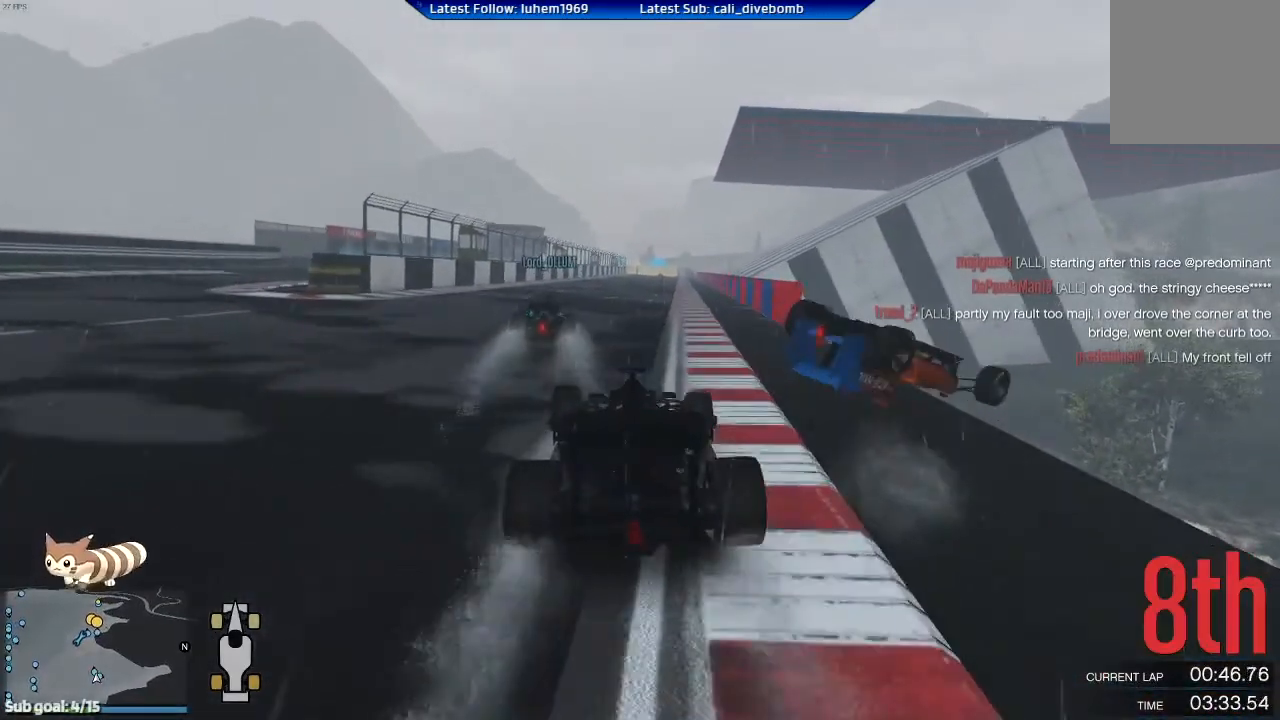
{"buttons": ["R2"], "left_stick": "center", "right_stick": "center", "events": [[66, "left_stick", "right"], [200, "left_stick", "center"]]}
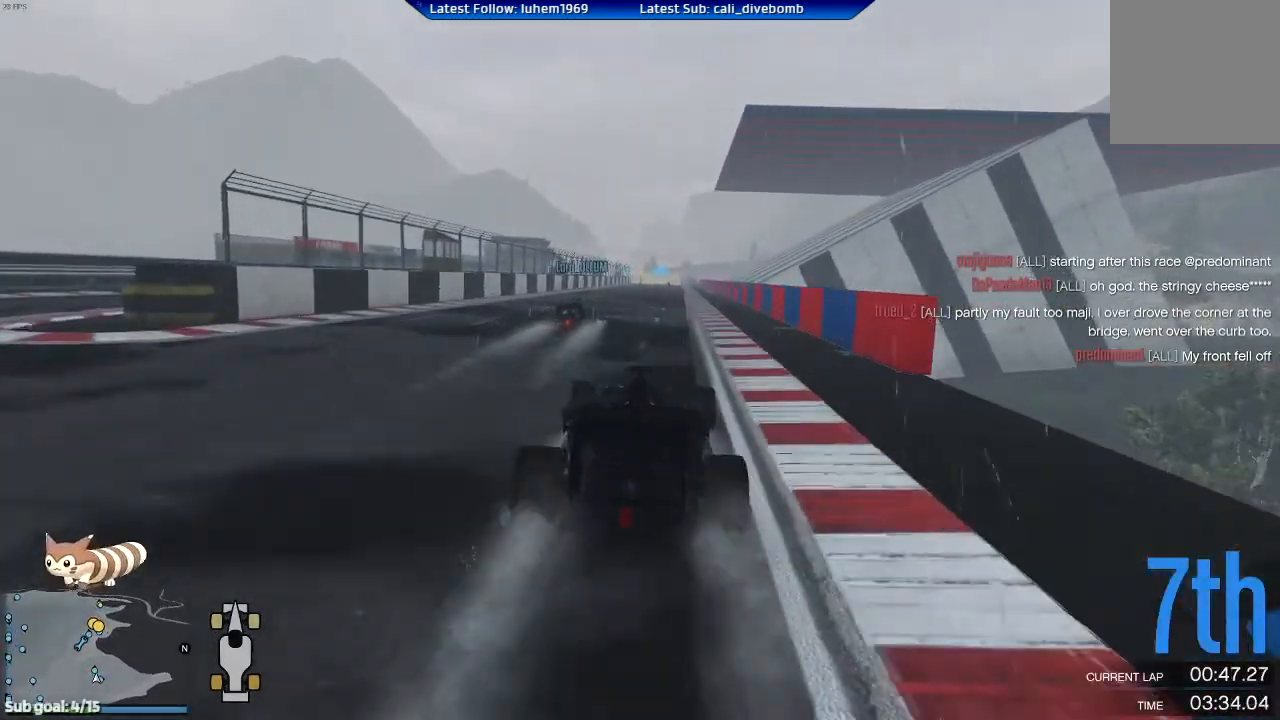
{"buttons": ["R2"], "left_stick": "center", "right_stick": "center", "events": []}
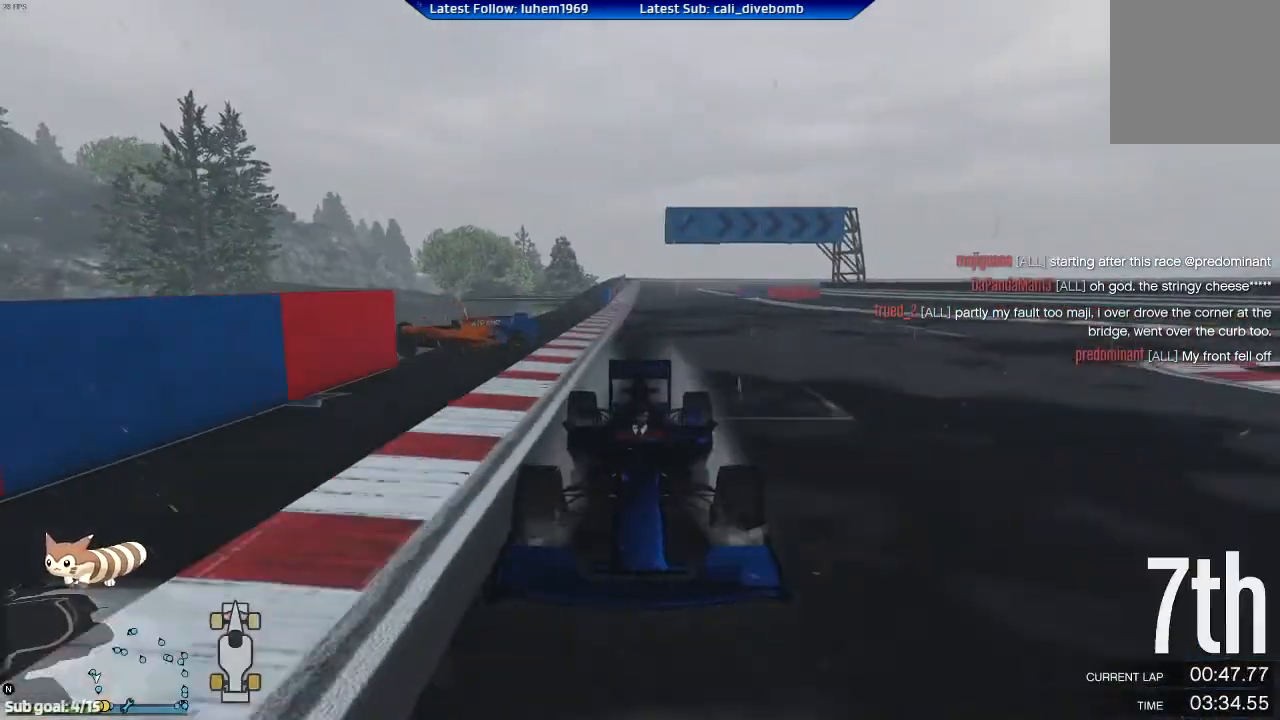
{"buttons": ["R2"], "left_stick": "center", "right_stick": "center", "events": []}
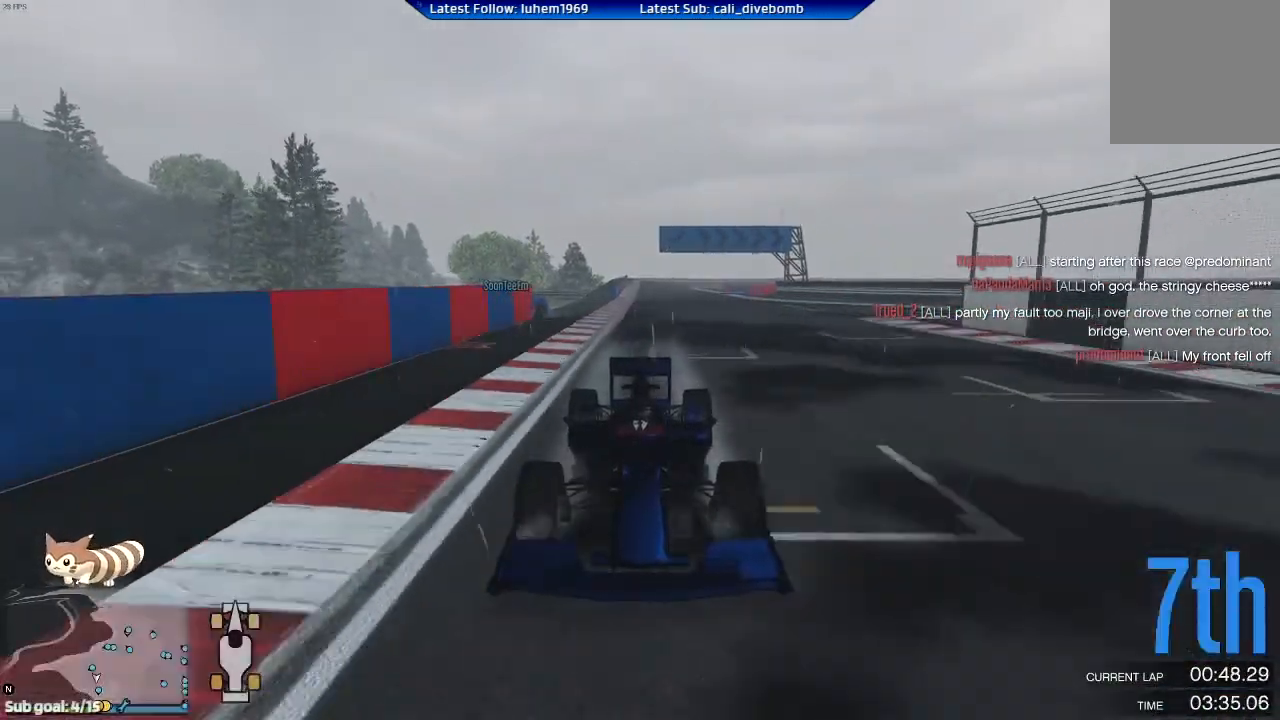
{"buttons": ["R2"], "left_stick": "left", "right_stick": "center", "events": [[501, "left_stick", "left"]]}
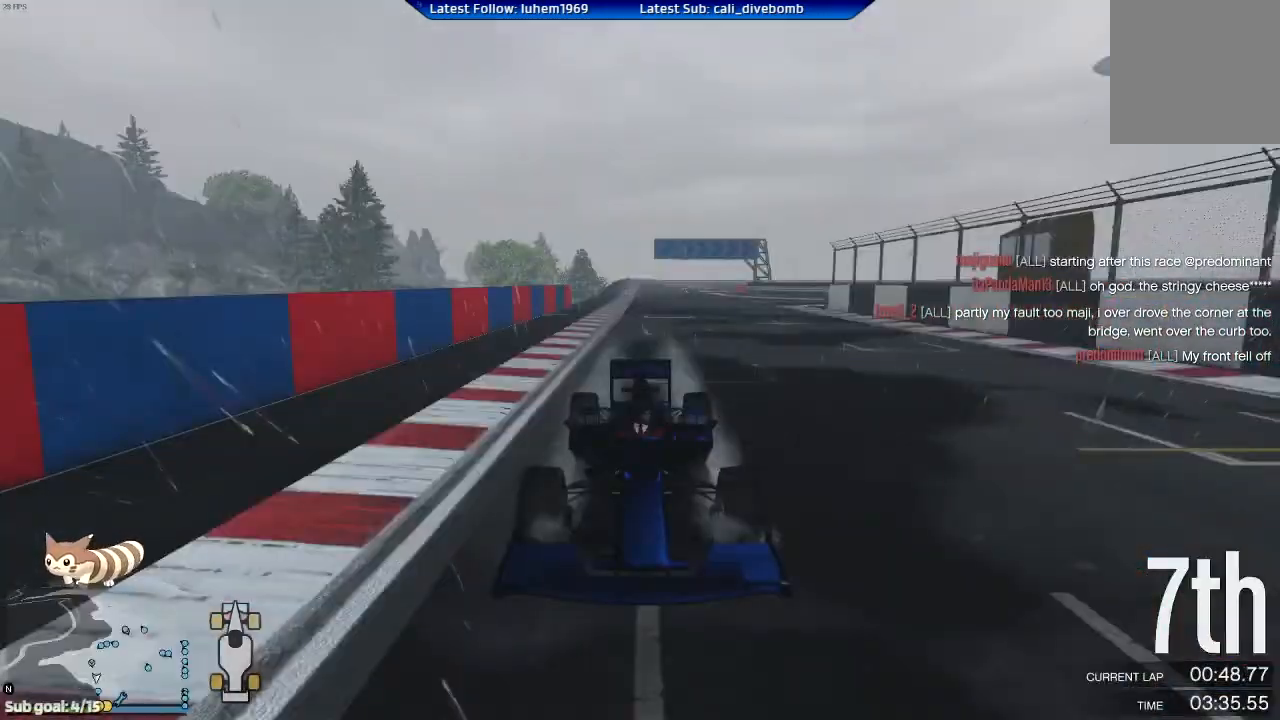
{"buttons": ["R2"], "left_stick": "center", "right_stick": "center", "events": [[116, "left_stick", "center"], [300, "left_stick", "right"], [383, "left_stick", "center"]]}
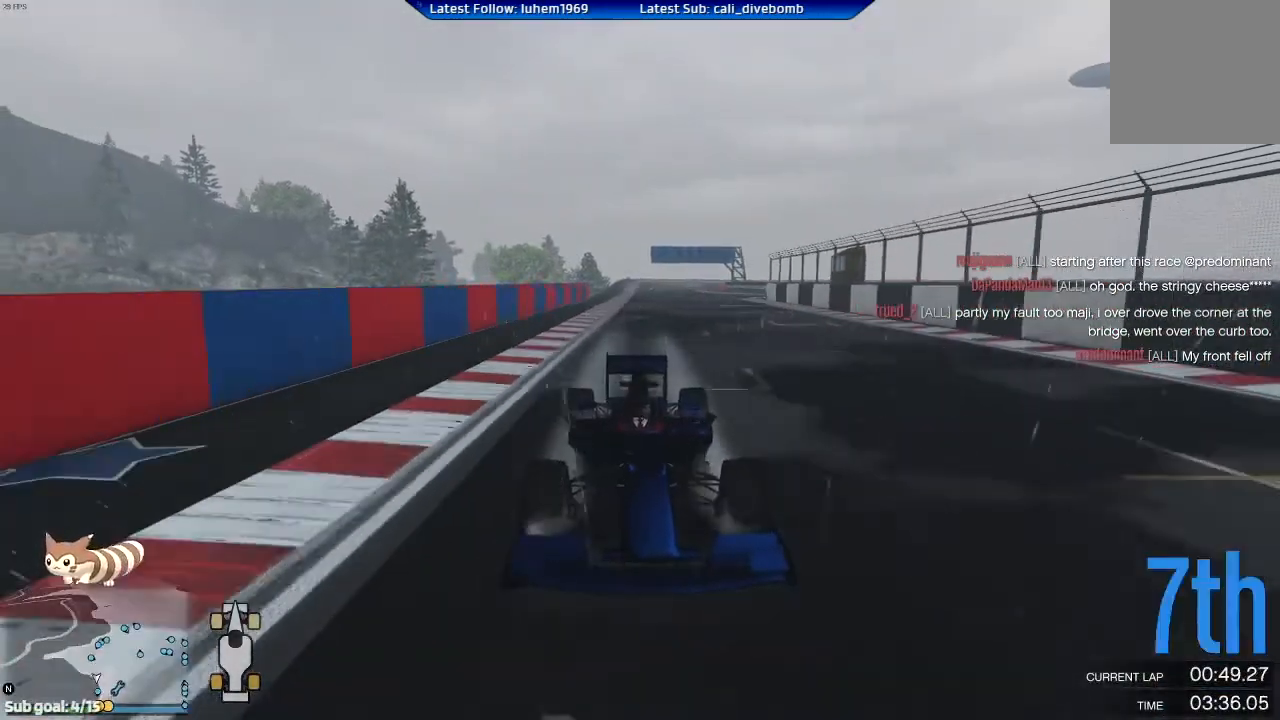
{"buttons": ["R2"], "left_stick": "center", "right_stick": "center", "events": []}
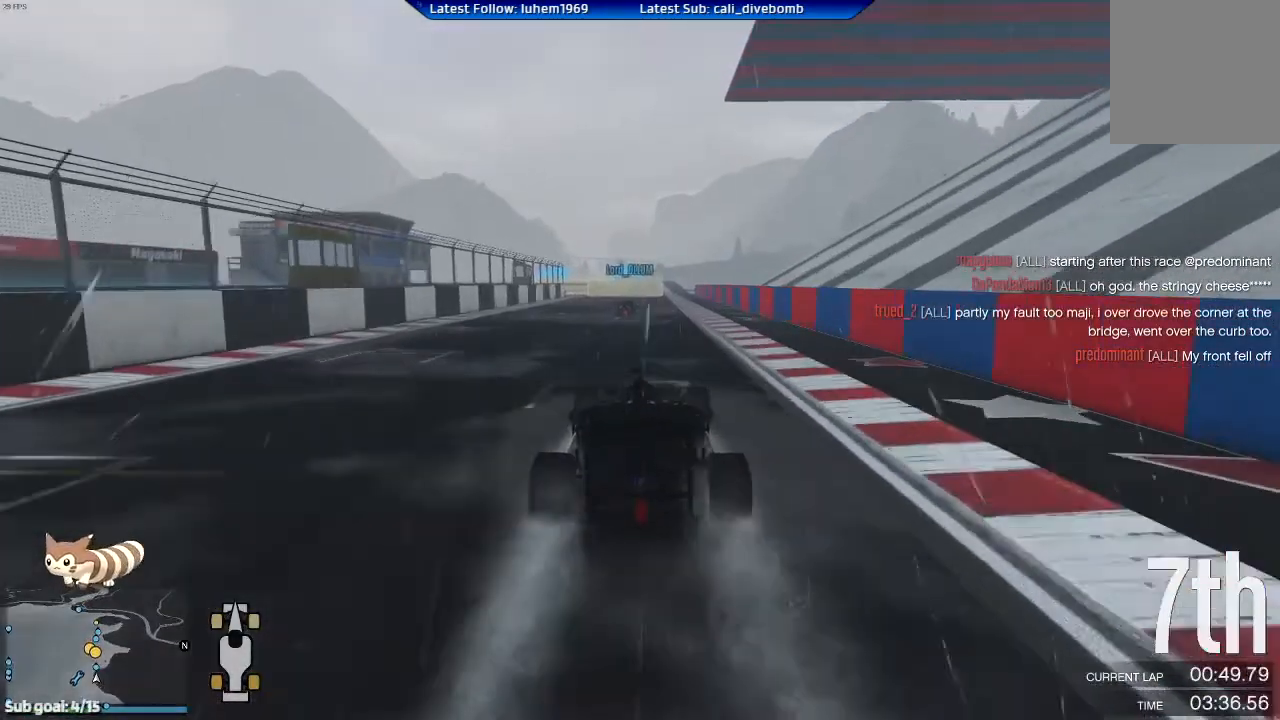
{"buttons": [], "left_stick": "left", "right_stick": "center", "events": [[100, "left_stick", "left"], [166, "L2", "down"], [183, "left_stick", "center"], [233, "L2", "up"], [417, "left_stick", "left"], [500, "R2", "up"]]}
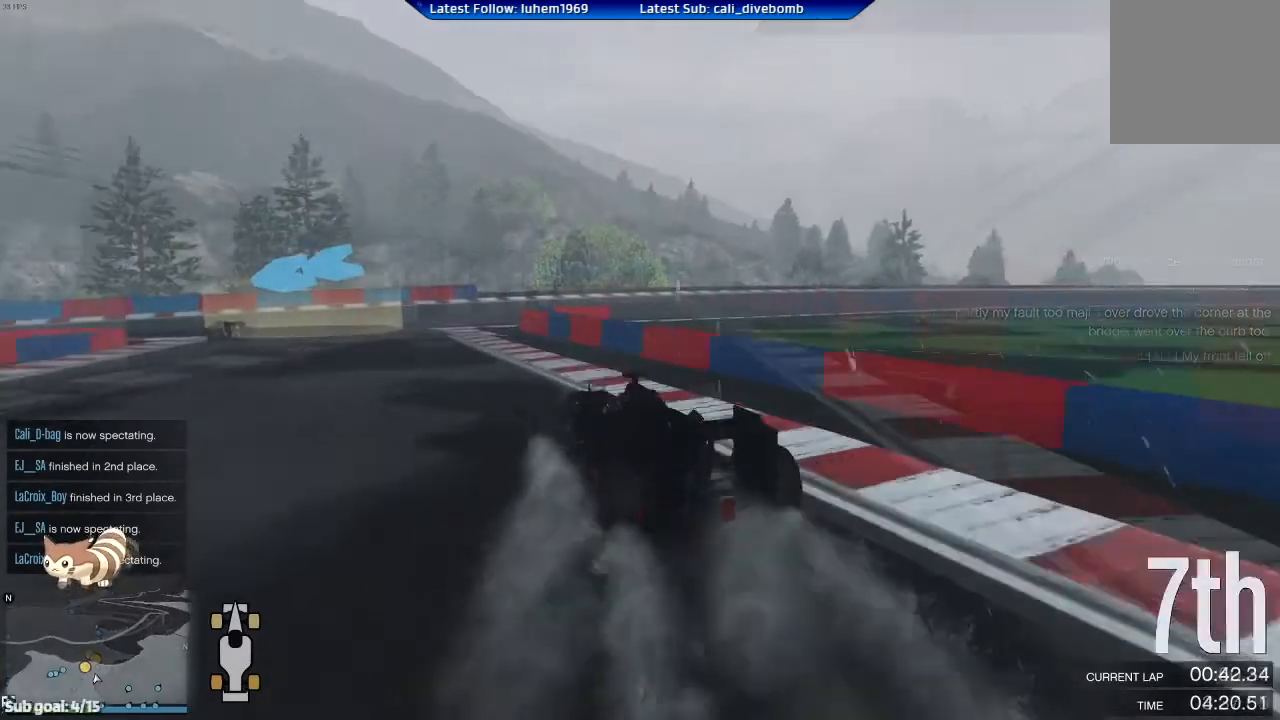
{"buttons": ["R2"], "left_stick": "left", "right_stick": "center", "events": [[234, "R2", "down"], [300, "left_stick", "center"], [350, "left_stick", "left"]]}
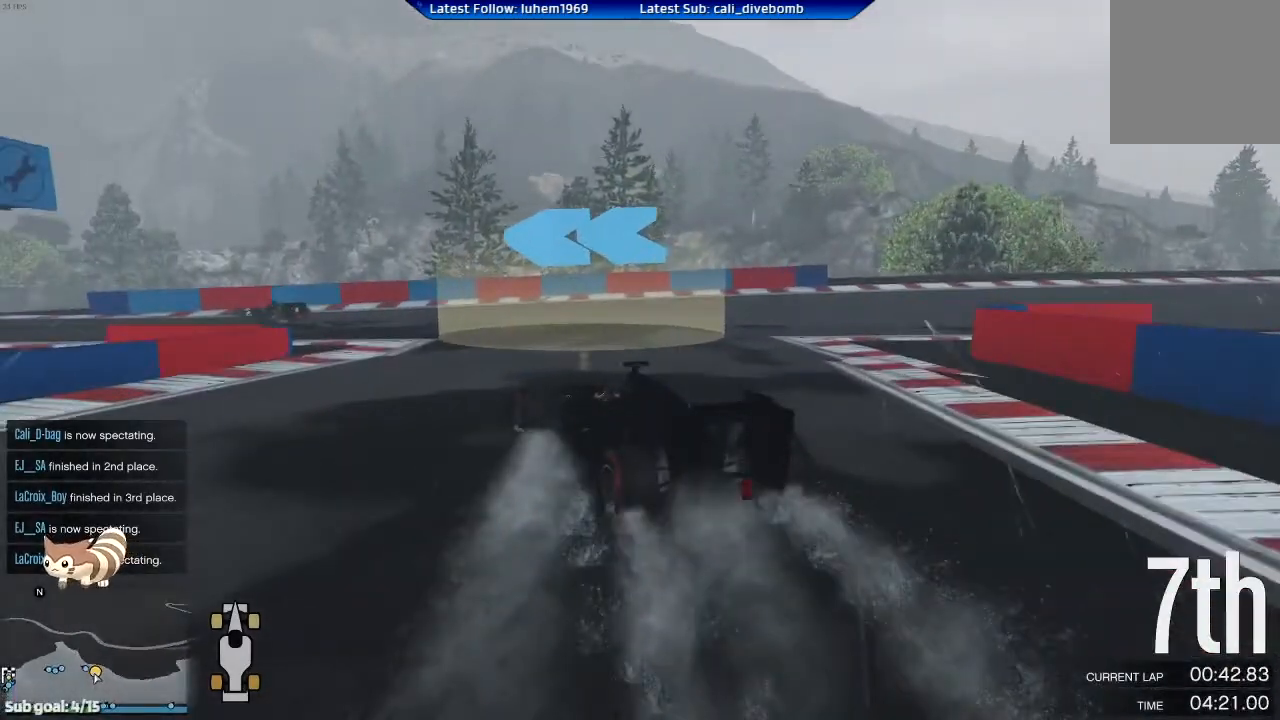
{"buttons": [], "left_stick": "left", "right_stick": "center", "events": [[483, "R2", "up"]]}
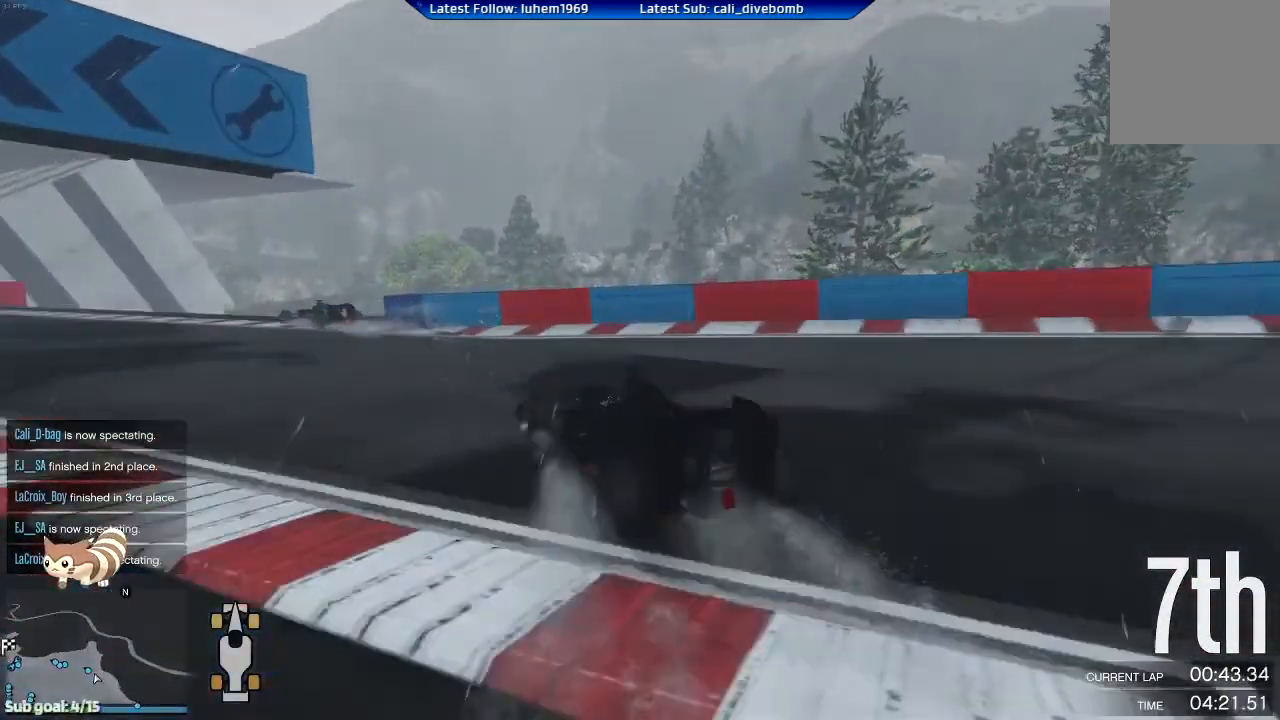
{"buttons": ["R2"], "left_stick": "center", "right_stick": "center", "events": [[384, "R2", "down"], [501, "left_stick", "center"]]}
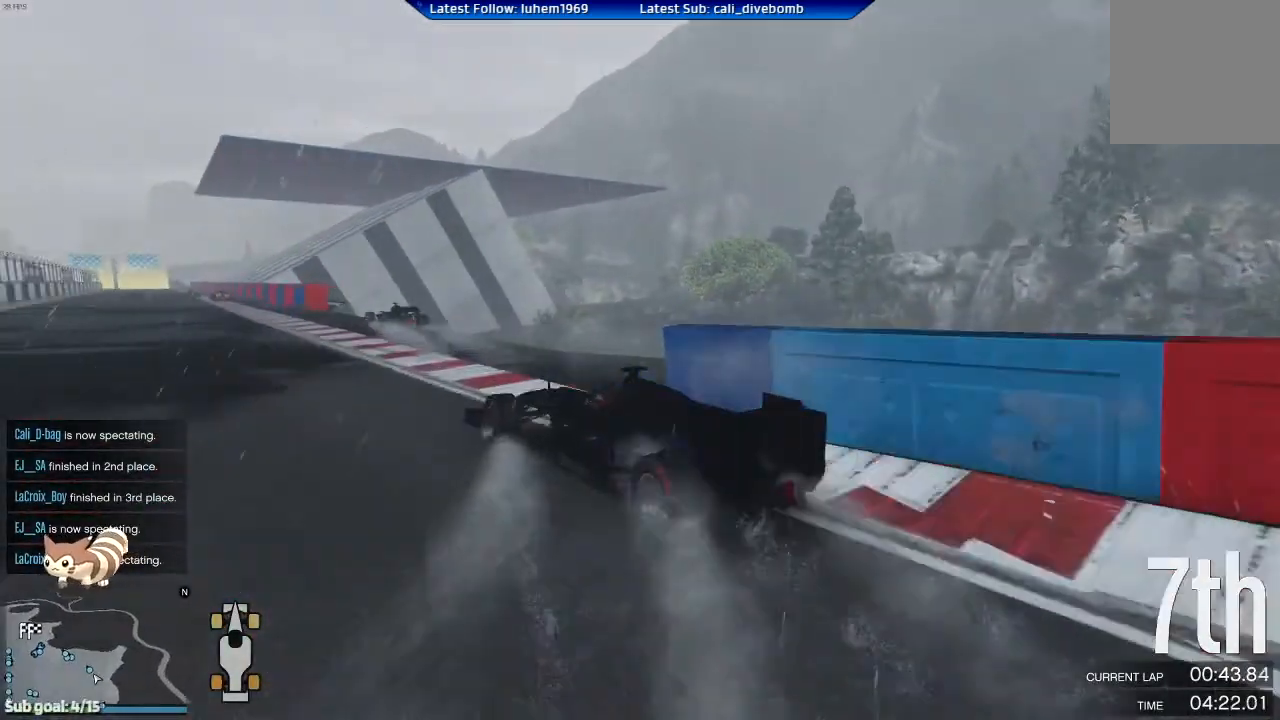
{"buttons": ["R2"], "left_stick": "right", "right_stick": "center", "events": [[166, "left_stick", "right"]]}
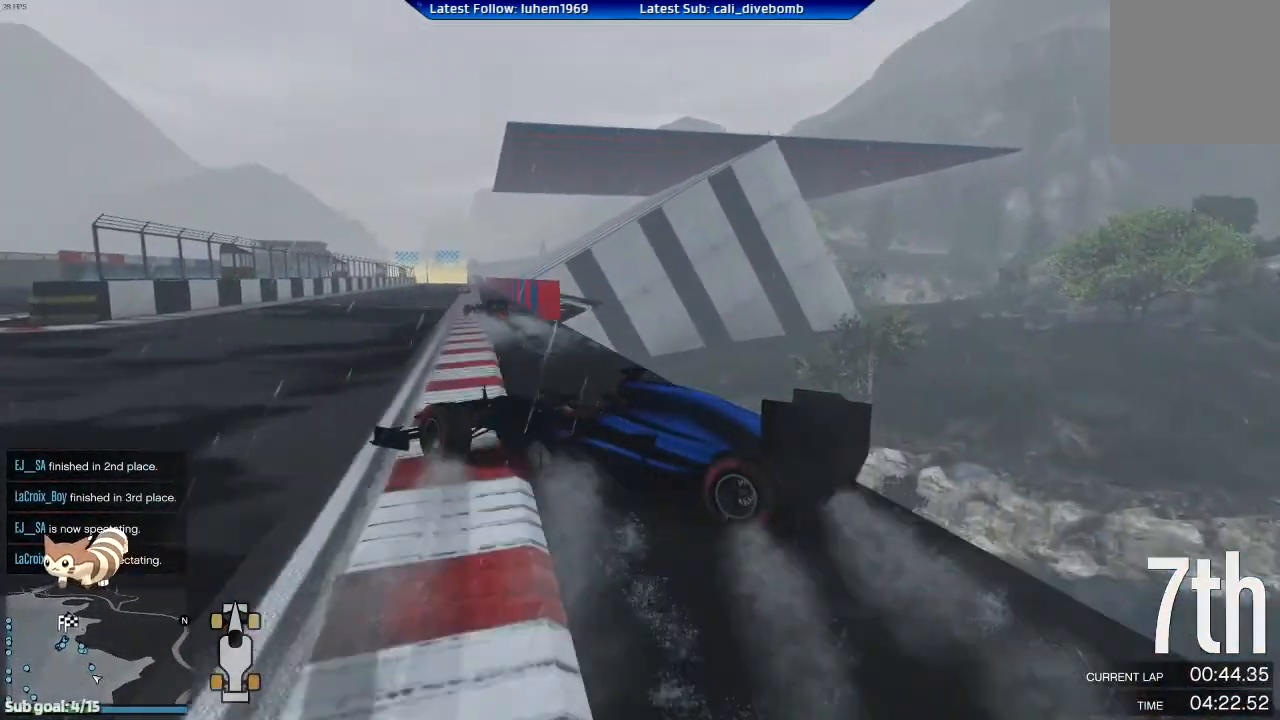
{"buttons": ["R2"], "left_stick": "right", "right_stick": "center", "events": []}
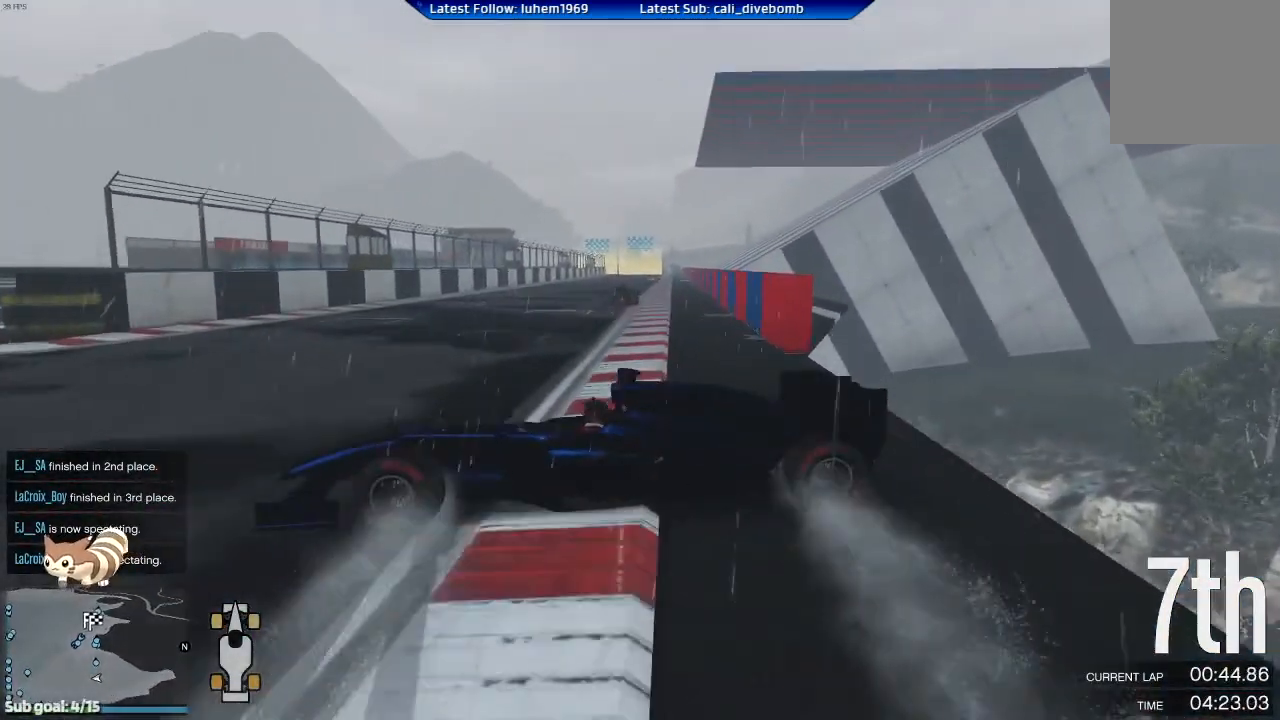
{"buttons": ["L2"], "left_stick": "left", "right_stick": "center", "events": [[83, "R2", "up"], [116, "left_stick", "down"], [133, "L2", "down"], [183, "left_stick", "left"]]}
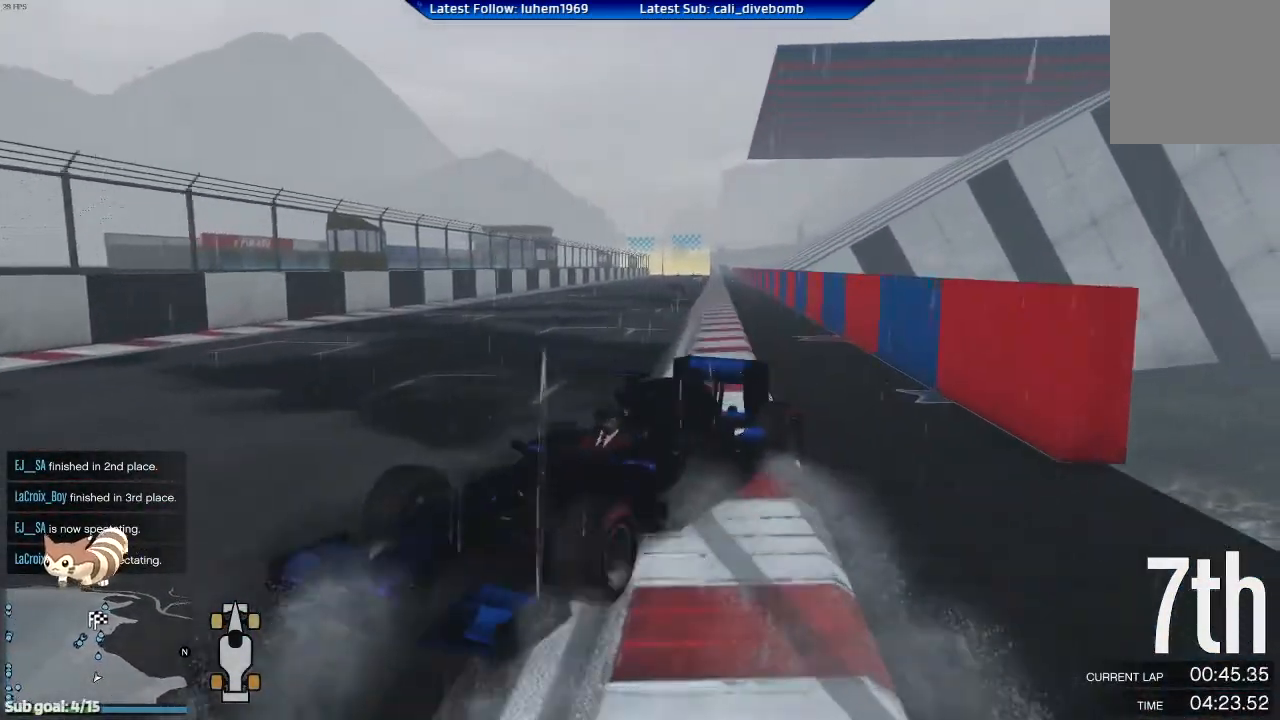
{"buttons": [], "left_stick": "left", "right_stick": "center", "events": [[451, "L2", "up"]]}
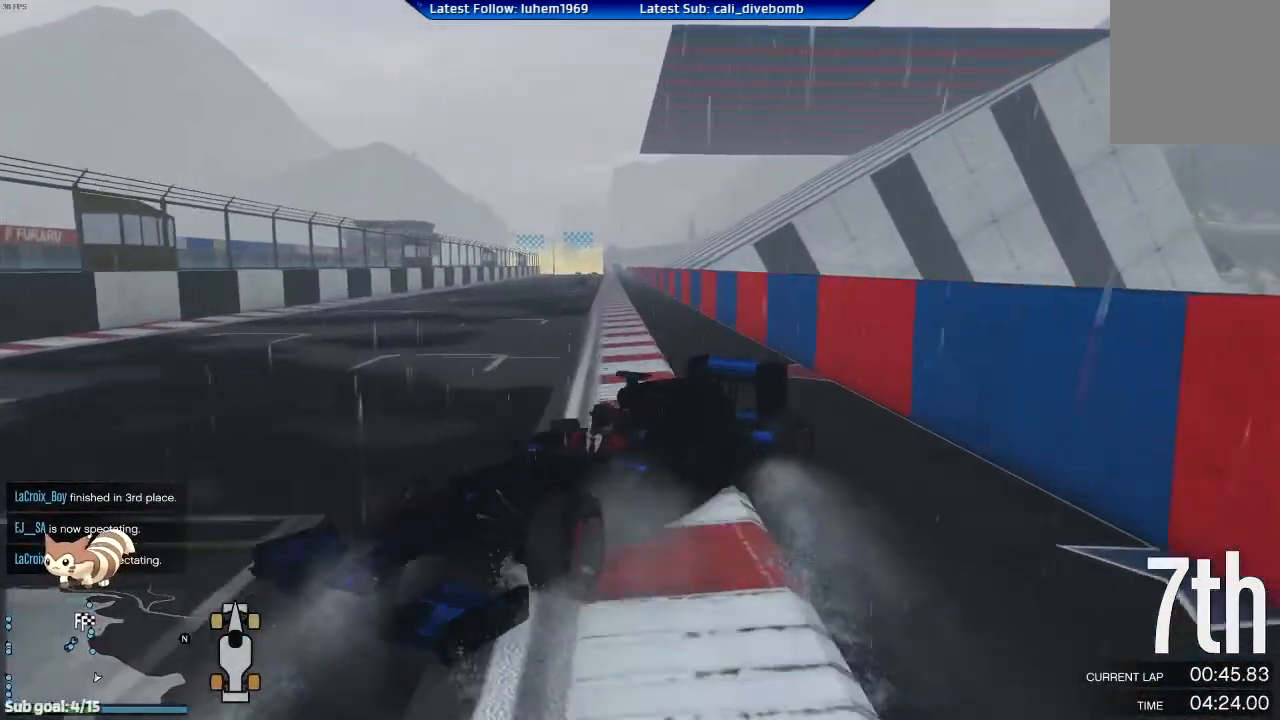
{"buttons": ["R2"], "left_stick": "right", "right_stick": "center", "events": [[66, "R2", "down"], [150, "left_stick", "right"]]}
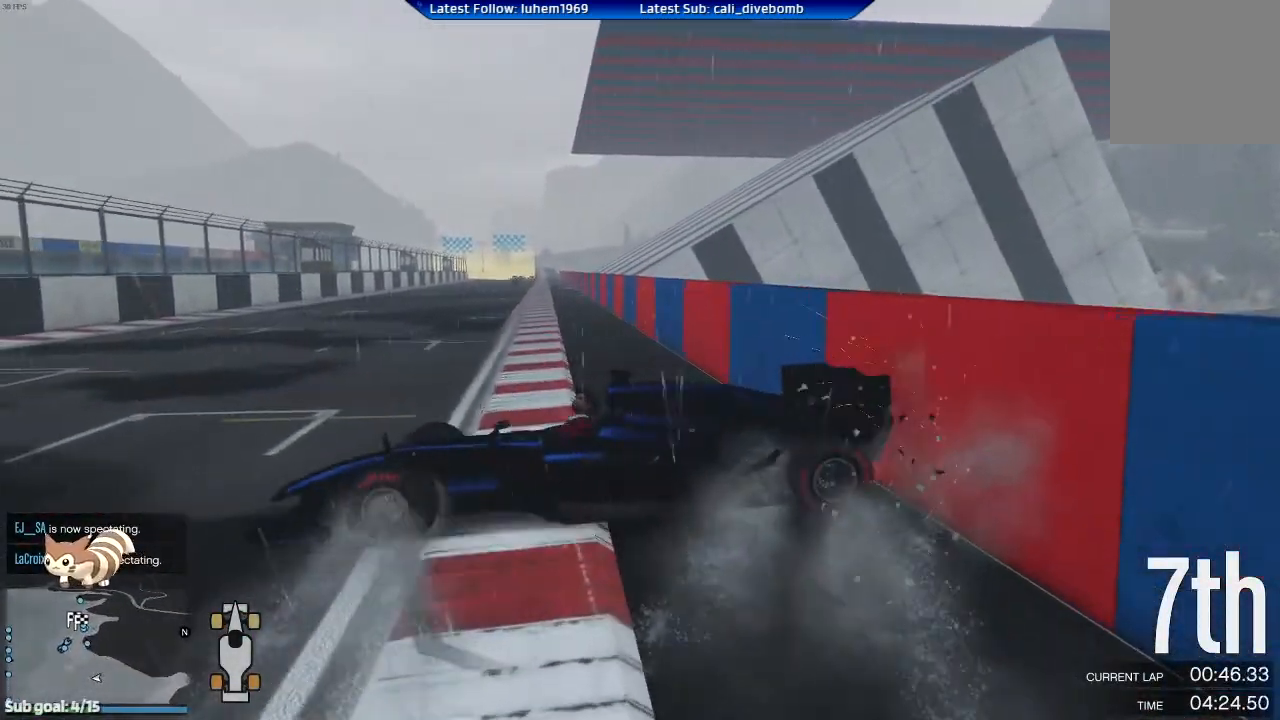
{"buttons": ["R2"], "left_stick": "center", "right_stick": "center", "events": [[400, "left_stick", "center"]]}
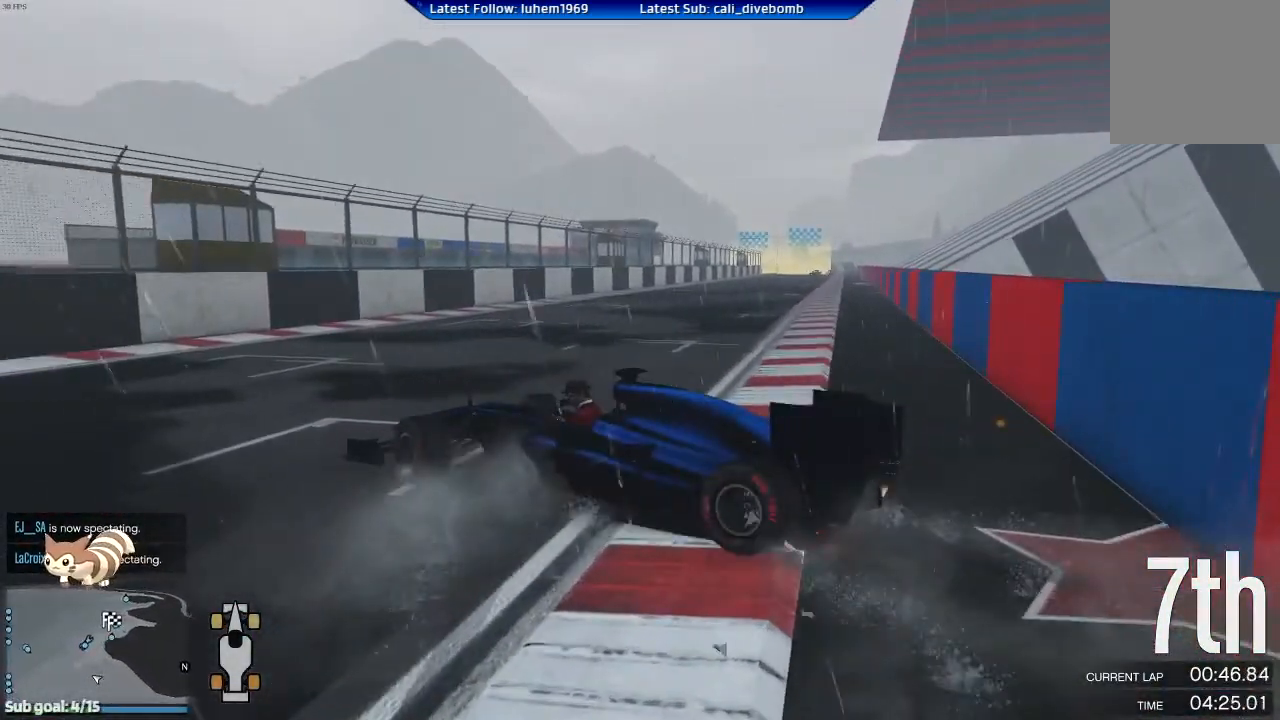
{"buttons": ["R2"], "left_stick": "right", "right_stick": "center", "events": [[16, "left_stick", "right"], [400, "left_stick", "center"], [500, "left_stick", "right"]]}